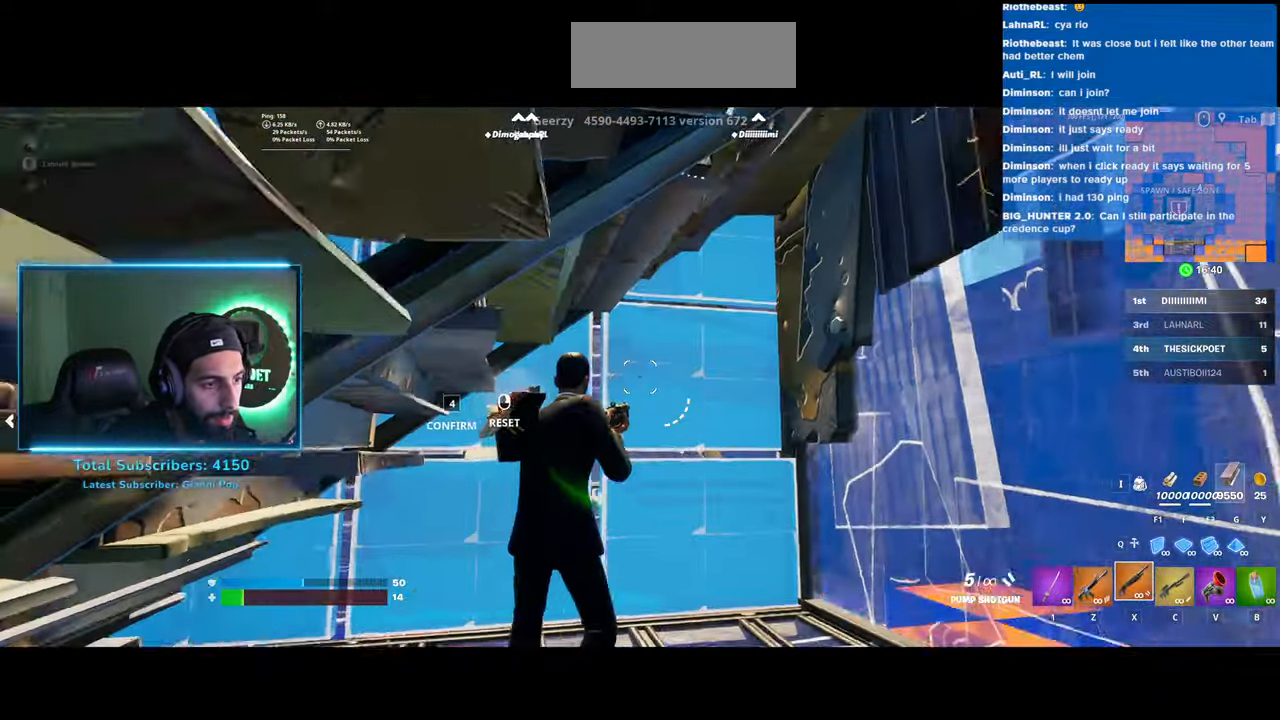
Gameplay with keyboard and mouse; each line is a JSON object with the keys and mouse buttons held at the frame after it. "events" lists presses ("down") and releases ("up") of "a", "ctrl", "d", "e", "q", "s", "shift", "space", "w", "mouse_left", "mouse_wheel", "mouse_right" and "mouse_mb4" between this image and that frame as [ms after this image, input, new state], when the widget could be followed in between. "mouse_left", "mouse_wheel", "mouse_right", "mouse_mb4" = the "left", "wheel", "right", "mb4" buttons of the "mouse" list. No other keys are recorded. "wheel" means that the mouse wheel is clicked or scrolled. Mouse movement is not recorded.
{"keys": ["d", "w"], "mouse": [], "events": [[33, "w", "down"], [183, "d", "down"]]}
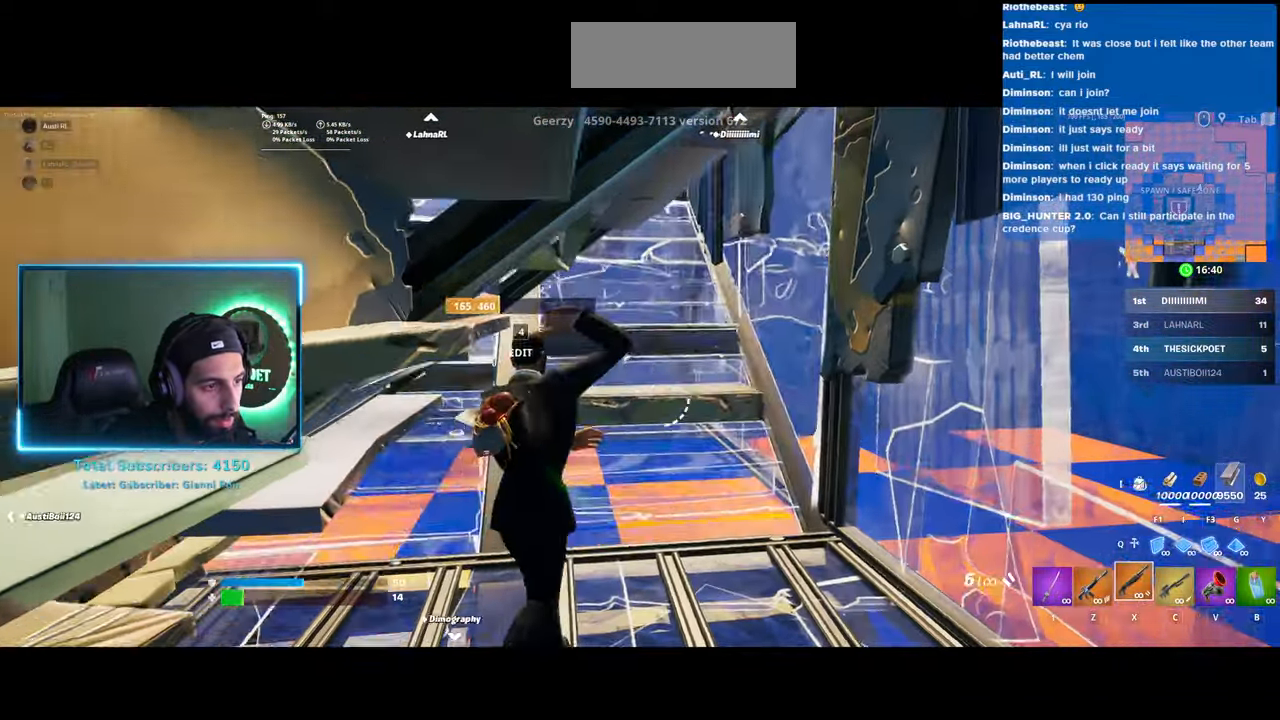
{"keys": ["d", "w"], "mouse": ["left"], "events": [[433, "mouse_left", "down"]]}
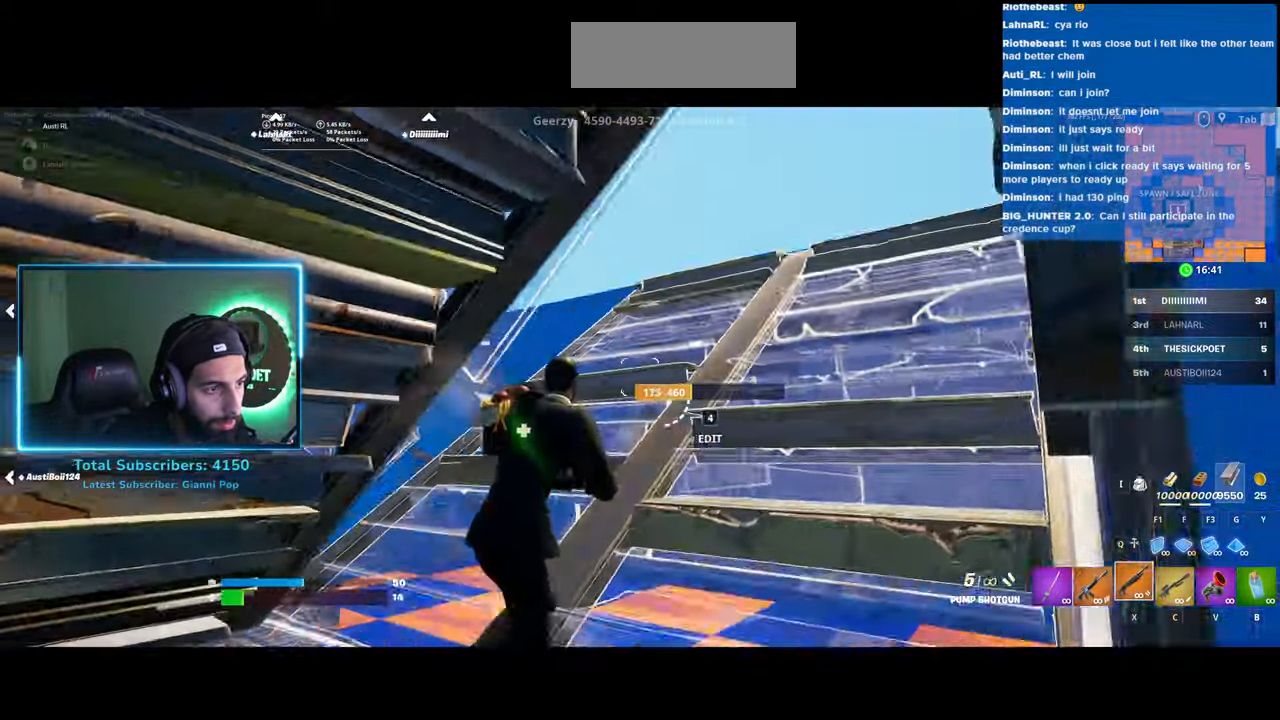
{"keys": ["d"], "mouse": ["left"], "events": [[33, "w", "up"]]}
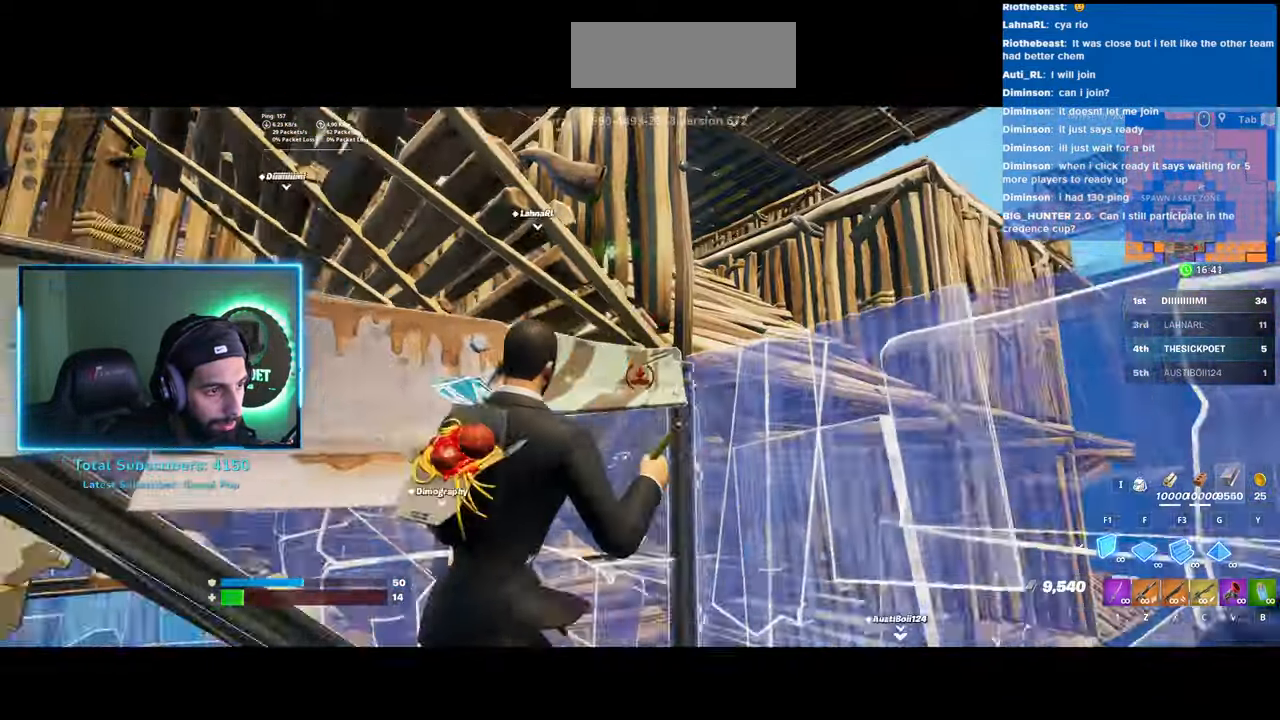
{"keys": [], "mouse": [], "events": [[133, "a", "down"], [133, "d", "up"], [483, "a", "up"], [483, "mouse_left", "up"]]}
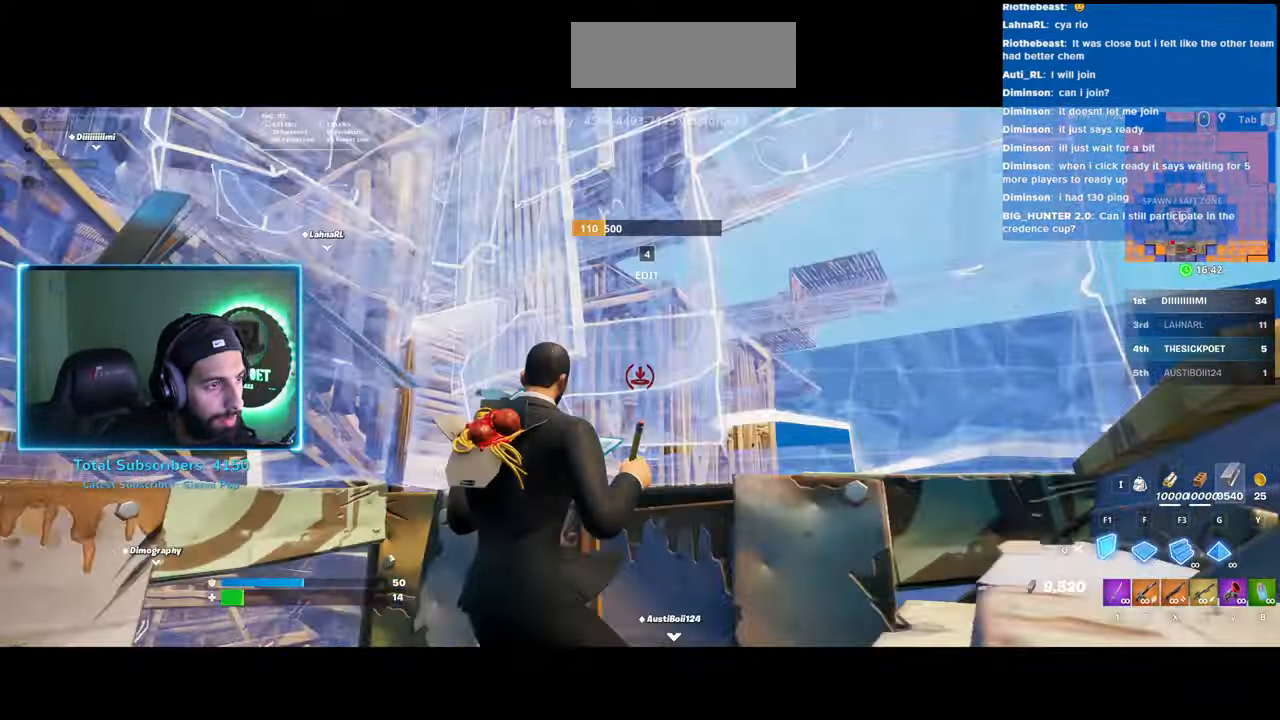
{"keys": [], "mouse": [], "events": []}
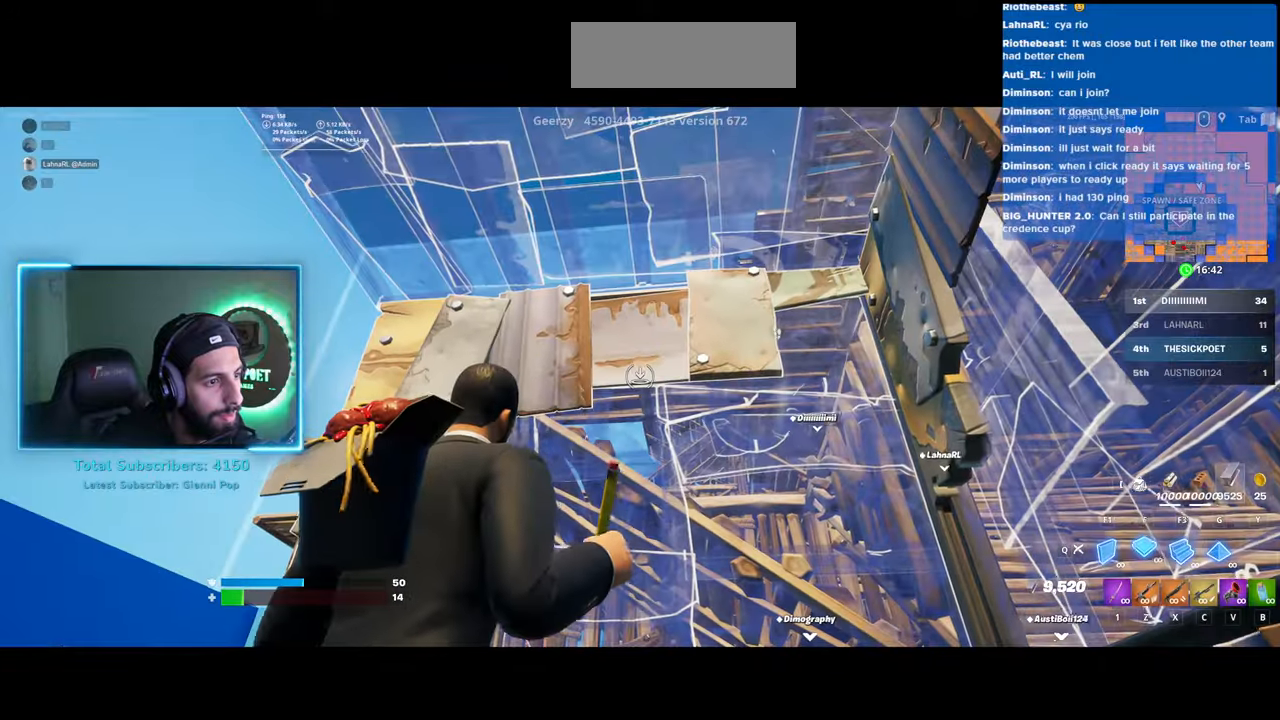
{"keys": ["a"], "mouse": ["left"], "events": [[50, "space", "down"], [133, "s", "down"], [150, "a", "down"], [183, "d", "down"], [433, "d", "up"], [450, "s", "up"], [483, "mouse_left", "down"], [500, "space", "up"]]}
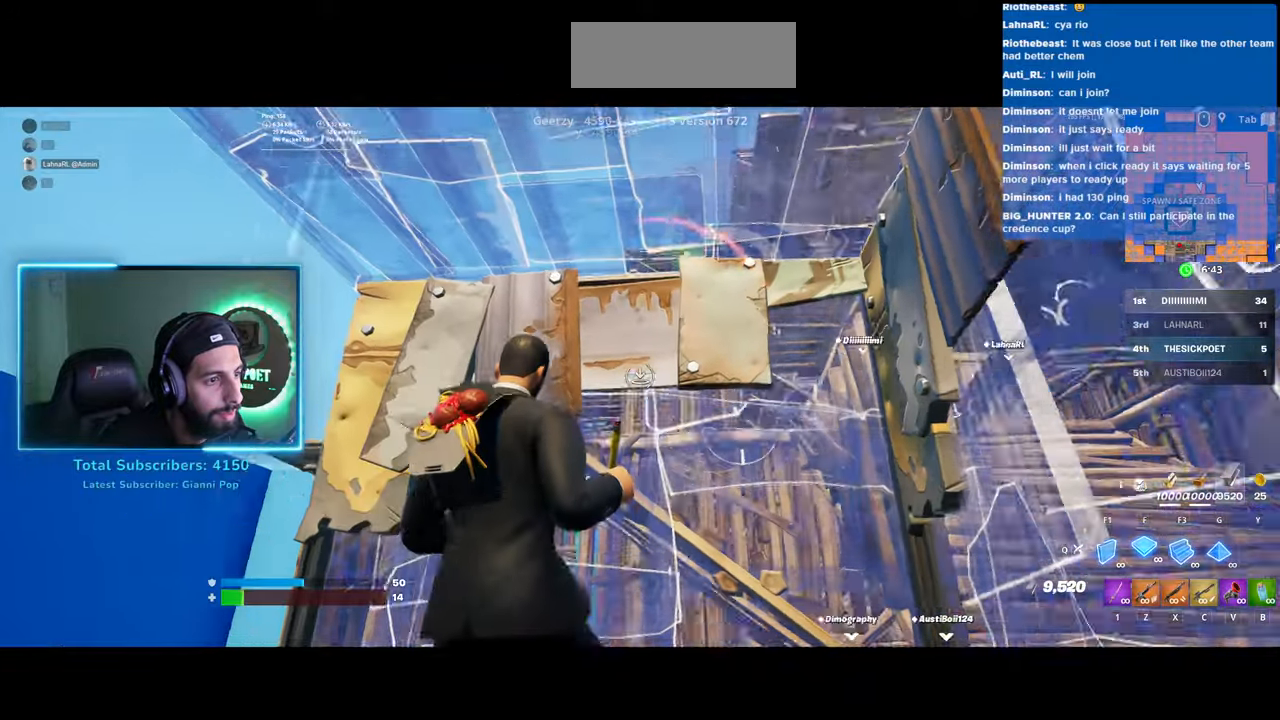
{"keys": ["w"], "mouse": ["left"], "events": [[150, "w", "down"], [300, "a", "up"]]}
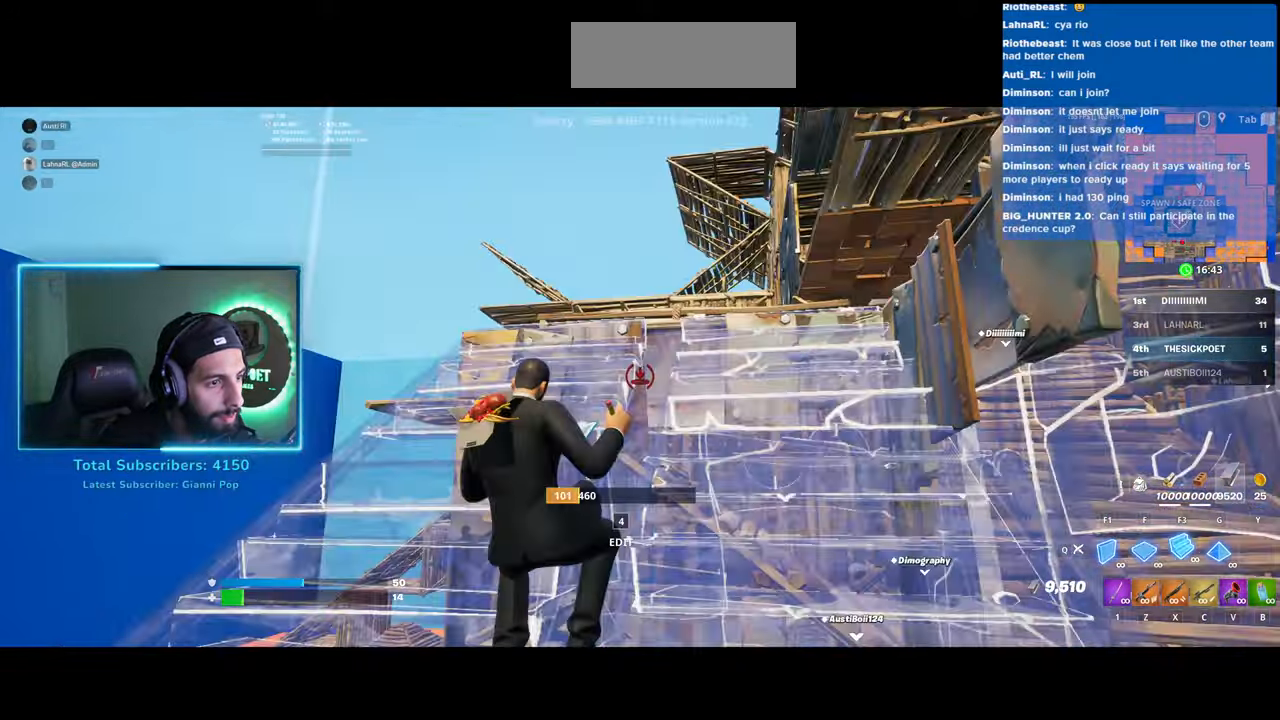
{"keys": ["w"], "mouse": ["left"], "events": []}
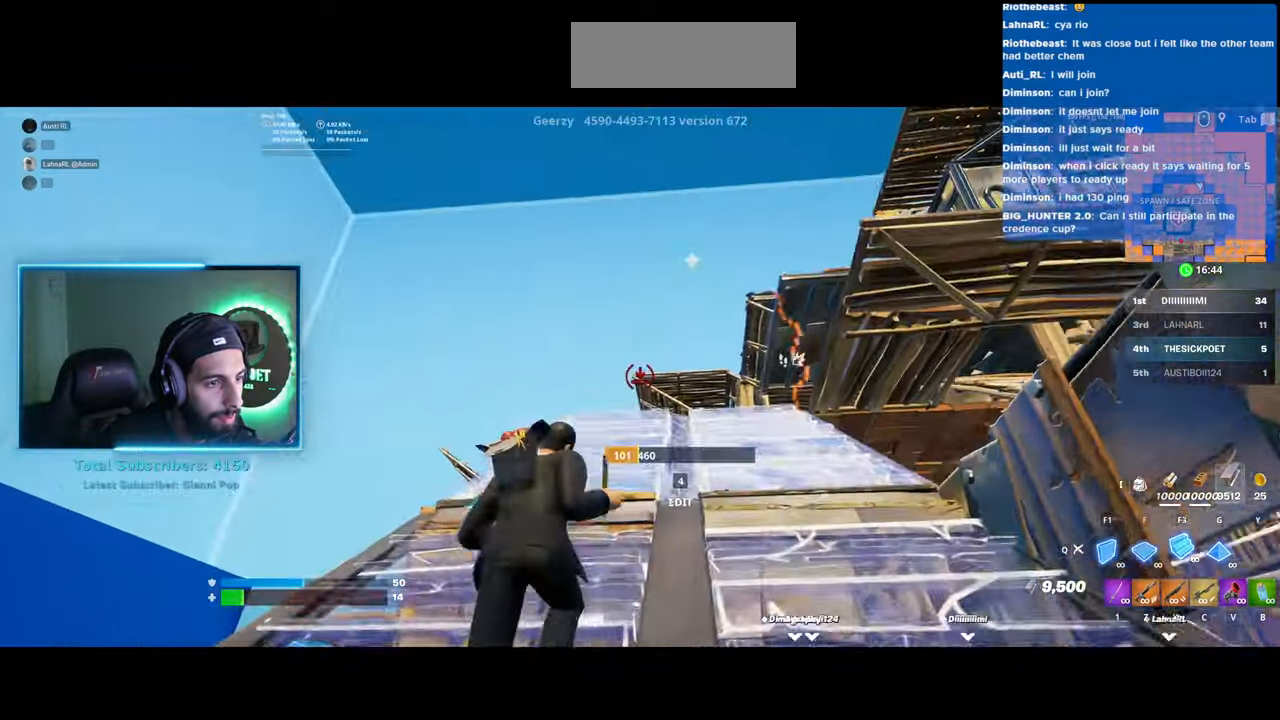
{"keys": ["a"], "mouse": [], "events": [[33, "a", "down"], [333, "w", "up"], [483, "mouse_left", "up"]]}
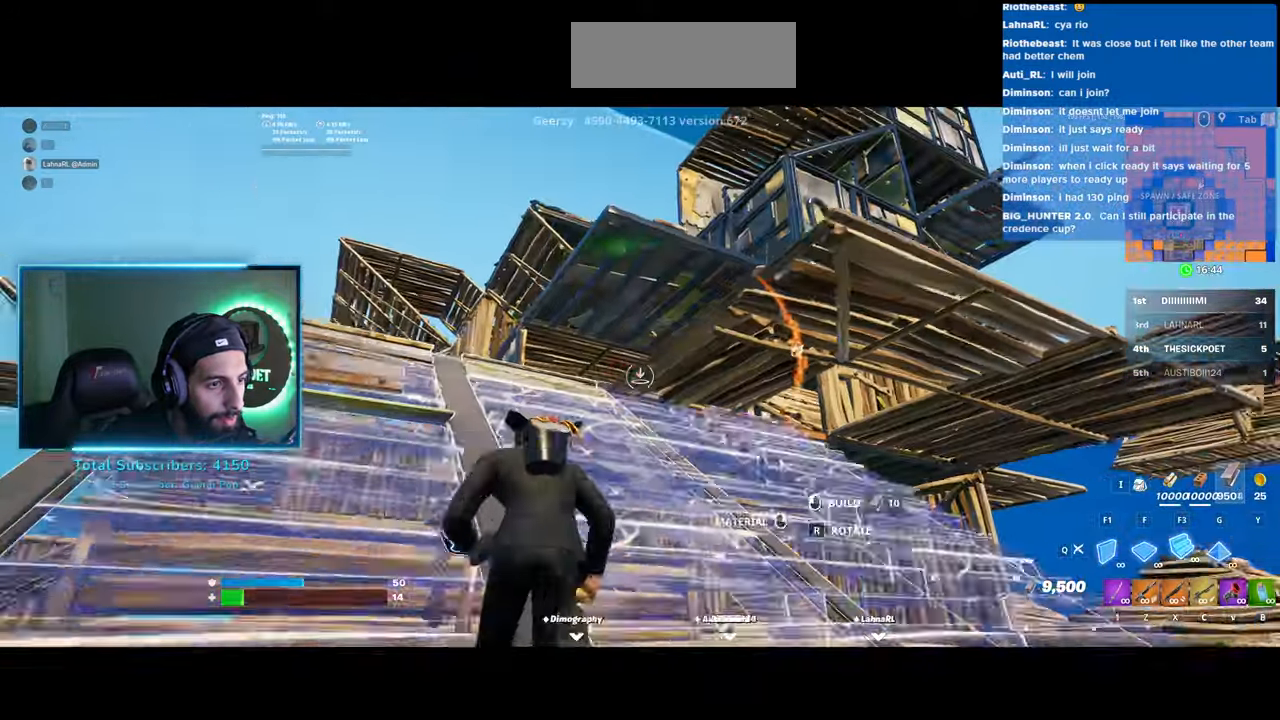
{"keys": ["a"], "mouse": ["left"], "events": [[50, "mouse_left", "down"]]}
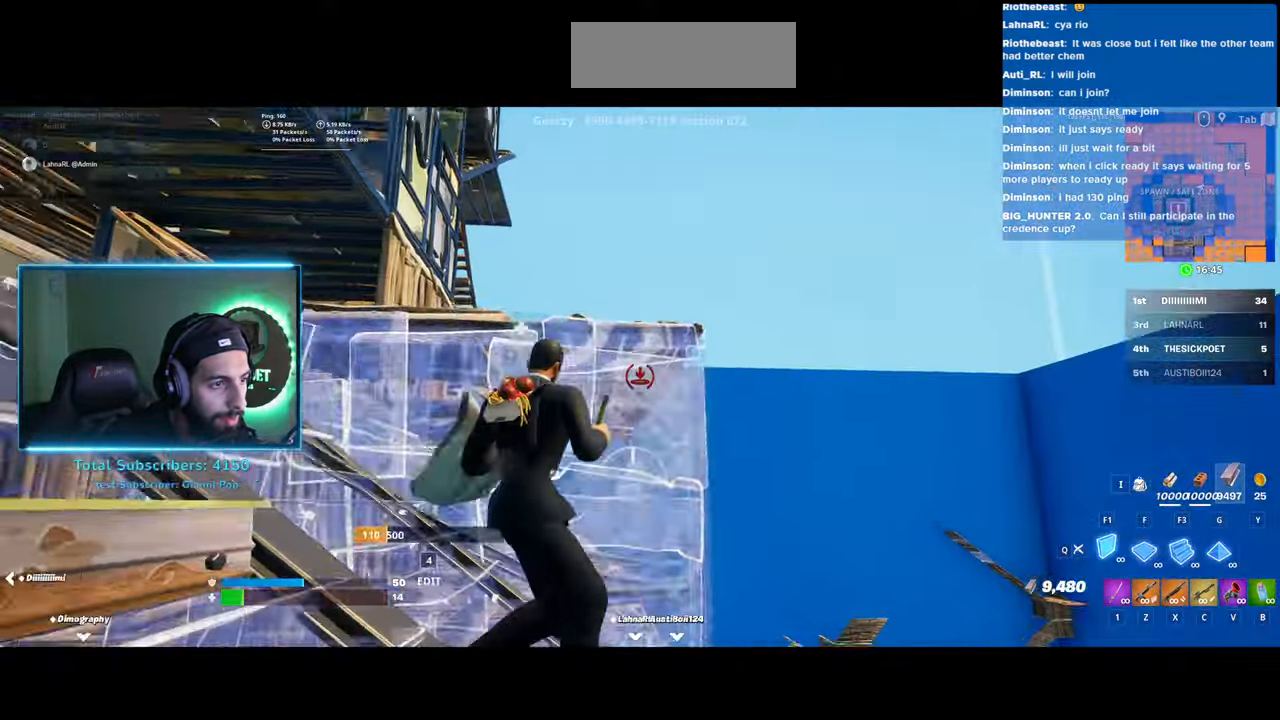
{"keys": ["w"], "mouse": [], "events": [[233, "w", "down"], [250, "a", "up"], [483, "mouse_left", "up"]]}
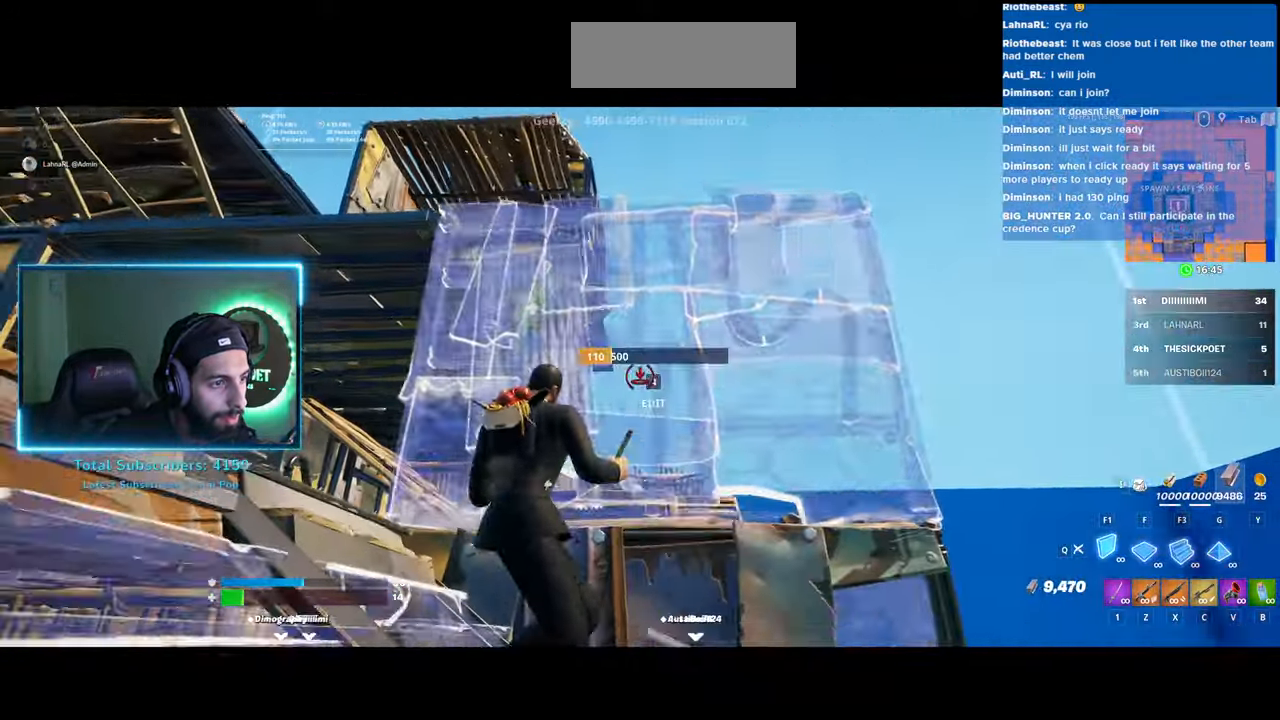
{"keys": ["a", "d", "s", "space"], "mouse": [], "events": [[33, "w", "up"], [83, "space", "down"], [150, "d", "down"], [183, "s", "down"], [250, "space", "up"], [283, "space", "down"], [433, "a", "down"]]}
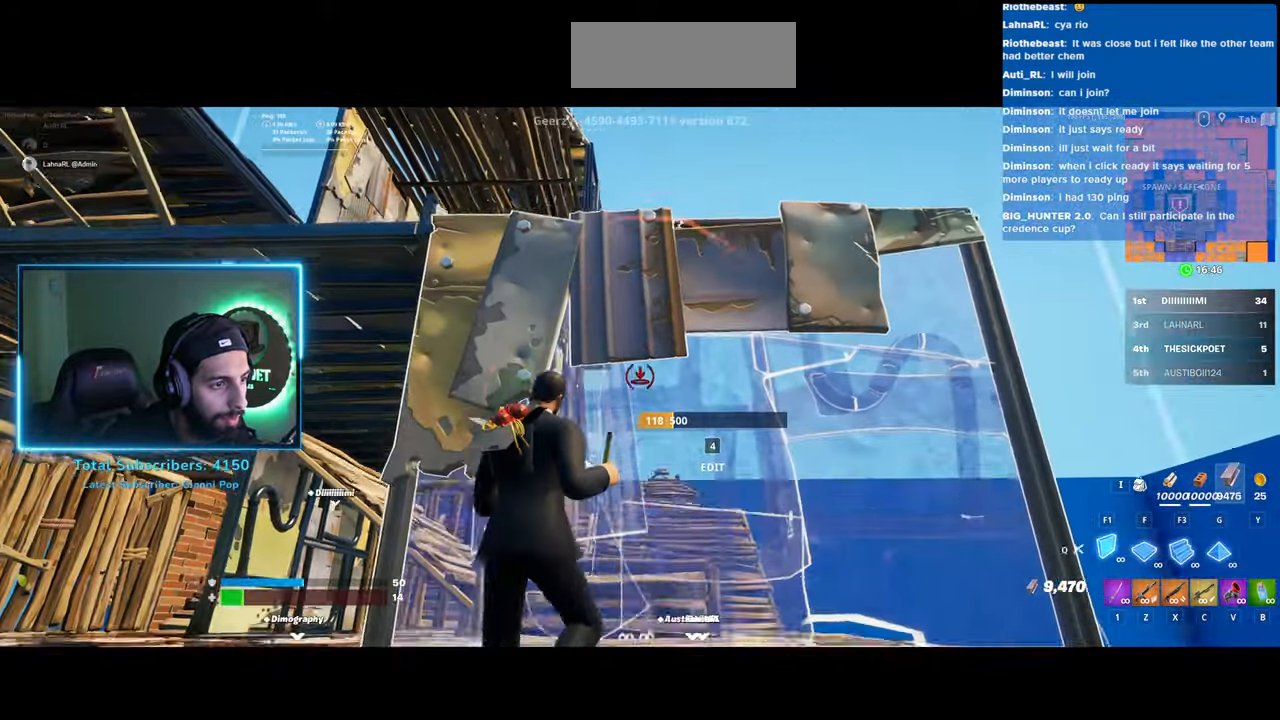
{"keys": ["a", "d"], "mouse": ["left"], "events": [[33, "space", "up"], [83, "mouse_left", "down"], [350, "s", "up"]]}
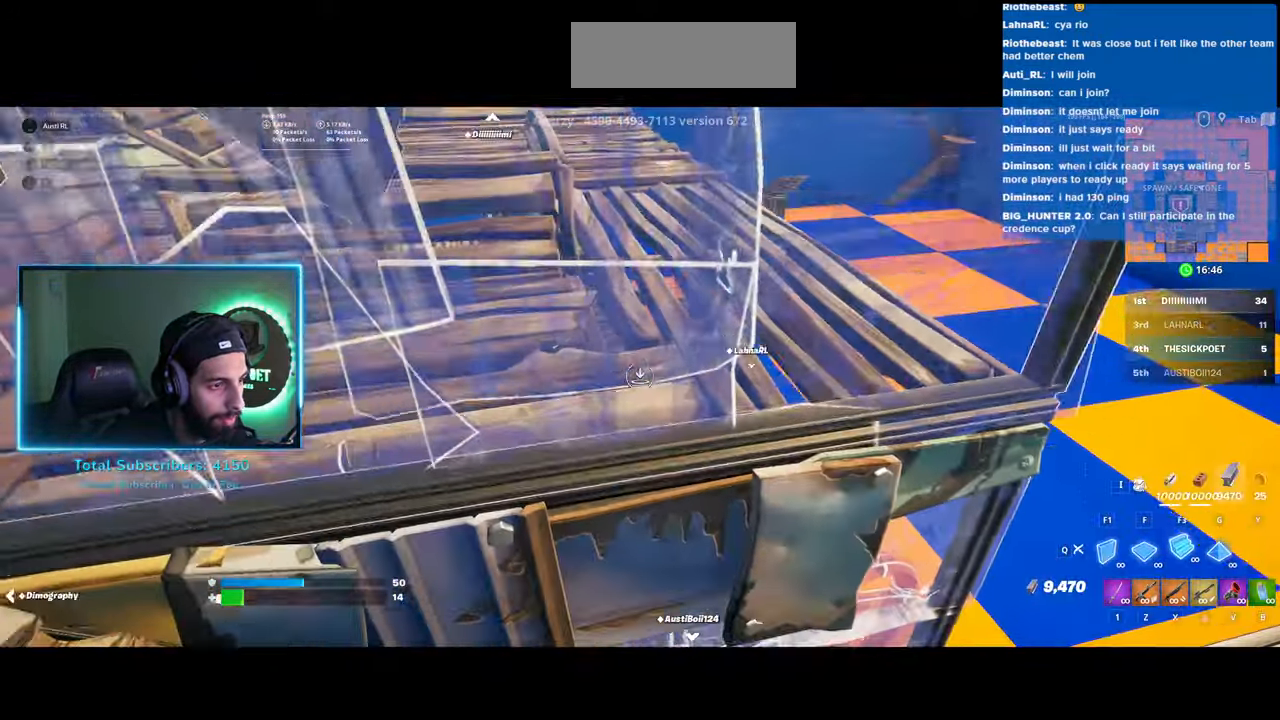
{"keys": ["w"], "mouse": ["left"], "events": [[83, "d", "up"], [200, "w", "down"], [300, "a", "up"]]}
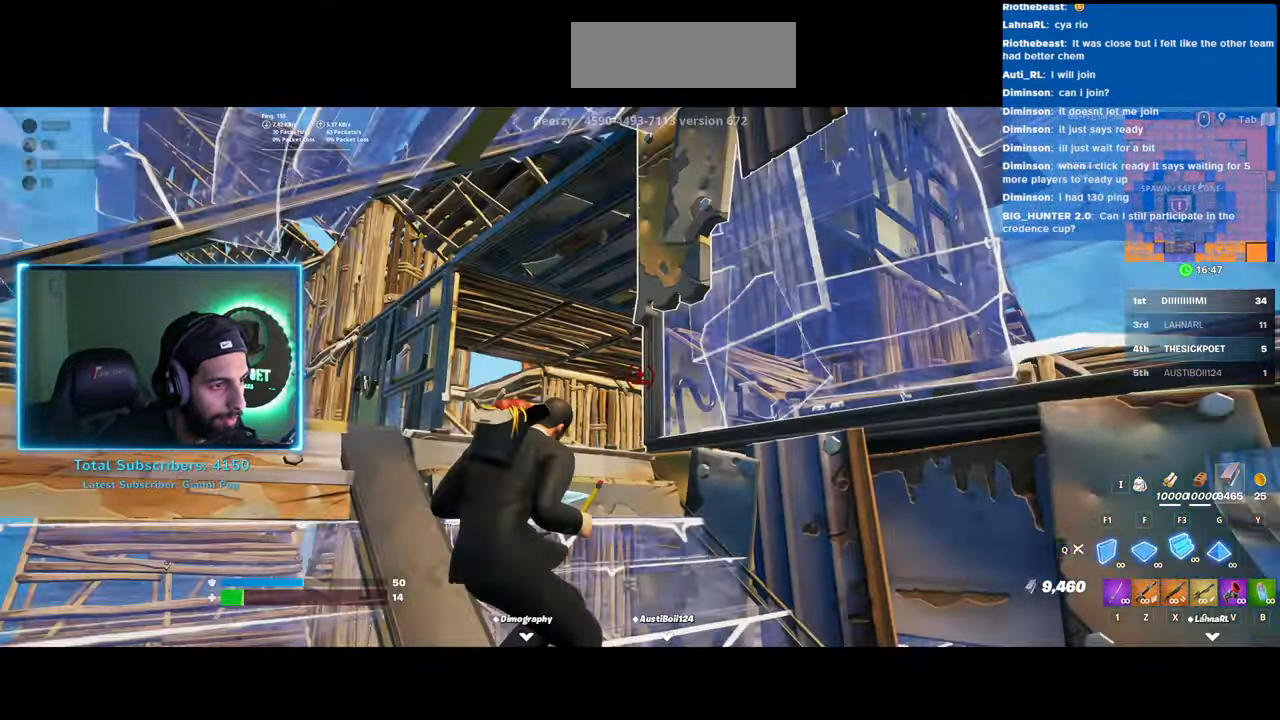
{"keys": ["w"], "mouse": ["left"], "events": []}
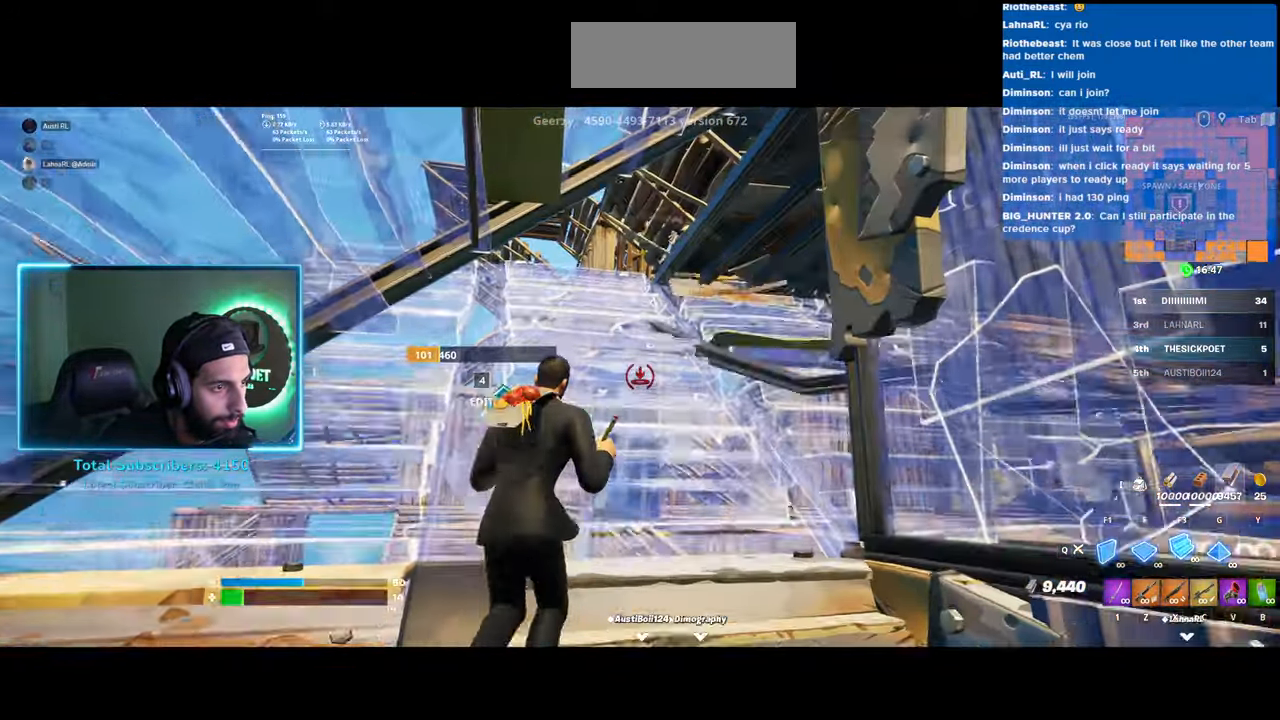
{"keys": ["a", "w"], "mouse": ["left"], "events": [[283, "a", "down"]]}
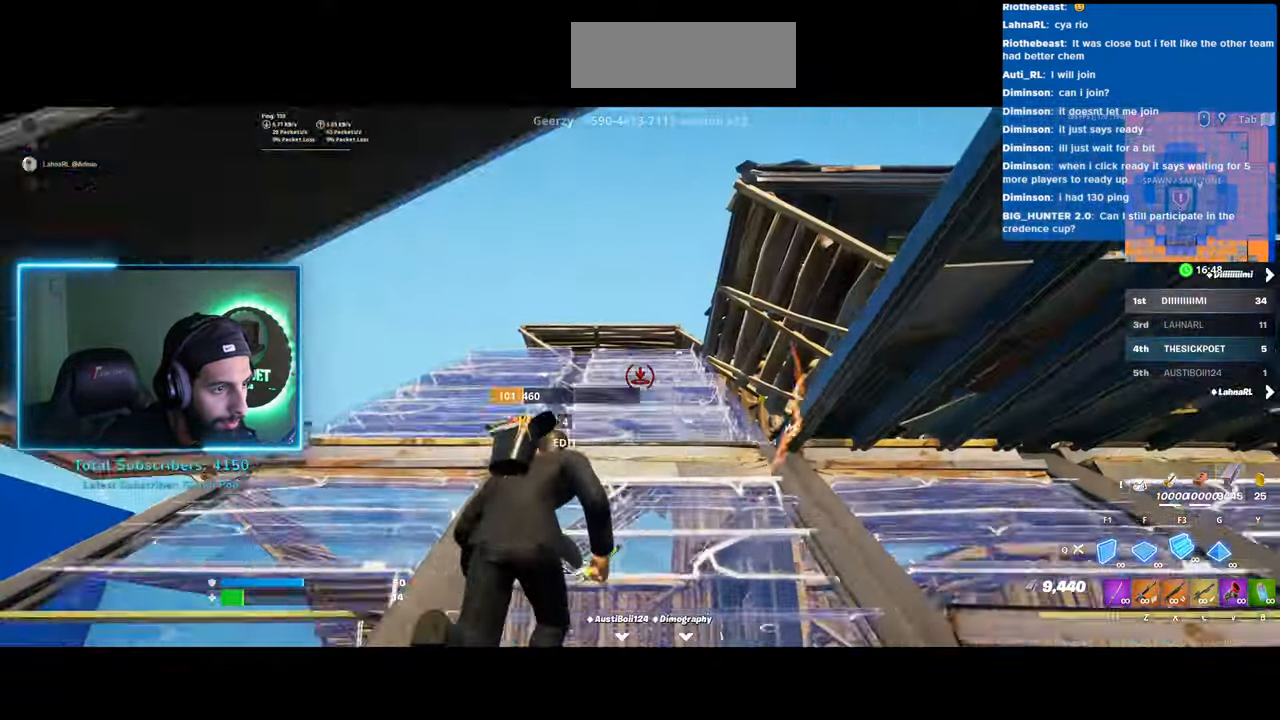
{"keys": ["a", "w"], "mouse": ["left"], "events": []}
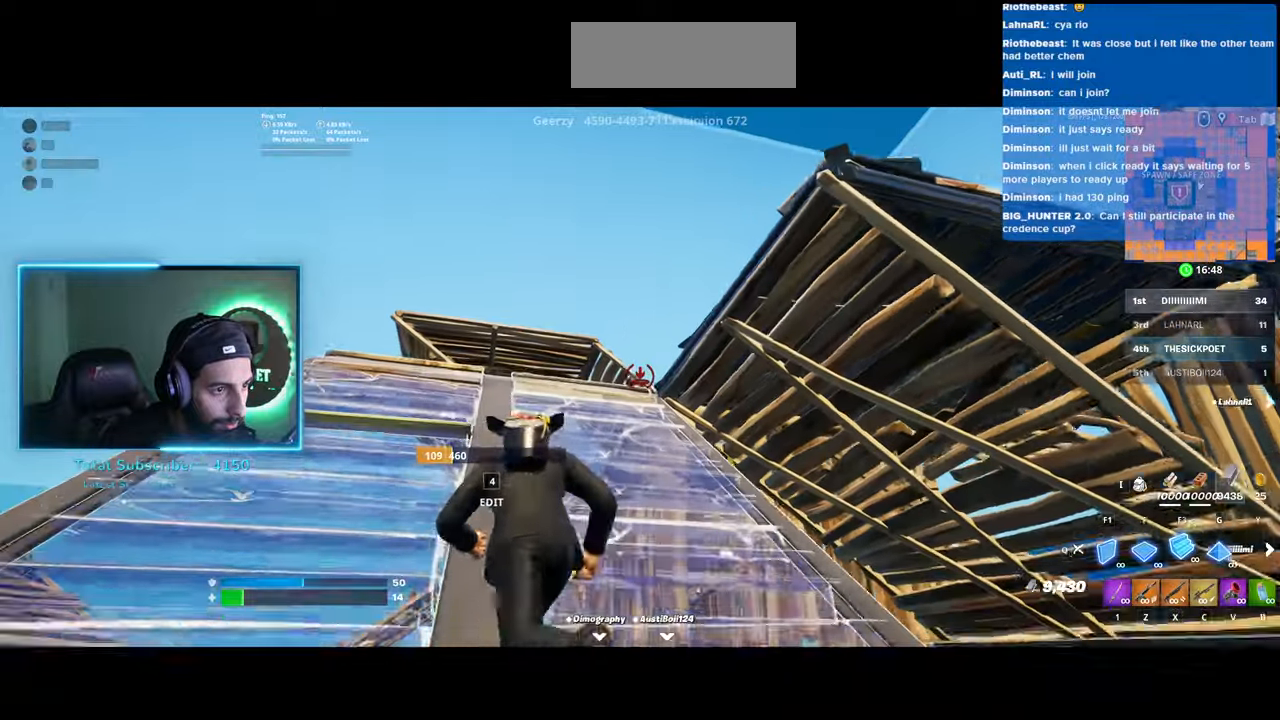
{"keys": ["a", "w"], "mouse": [], "events": [[150, "mouse_left", "up"]]}
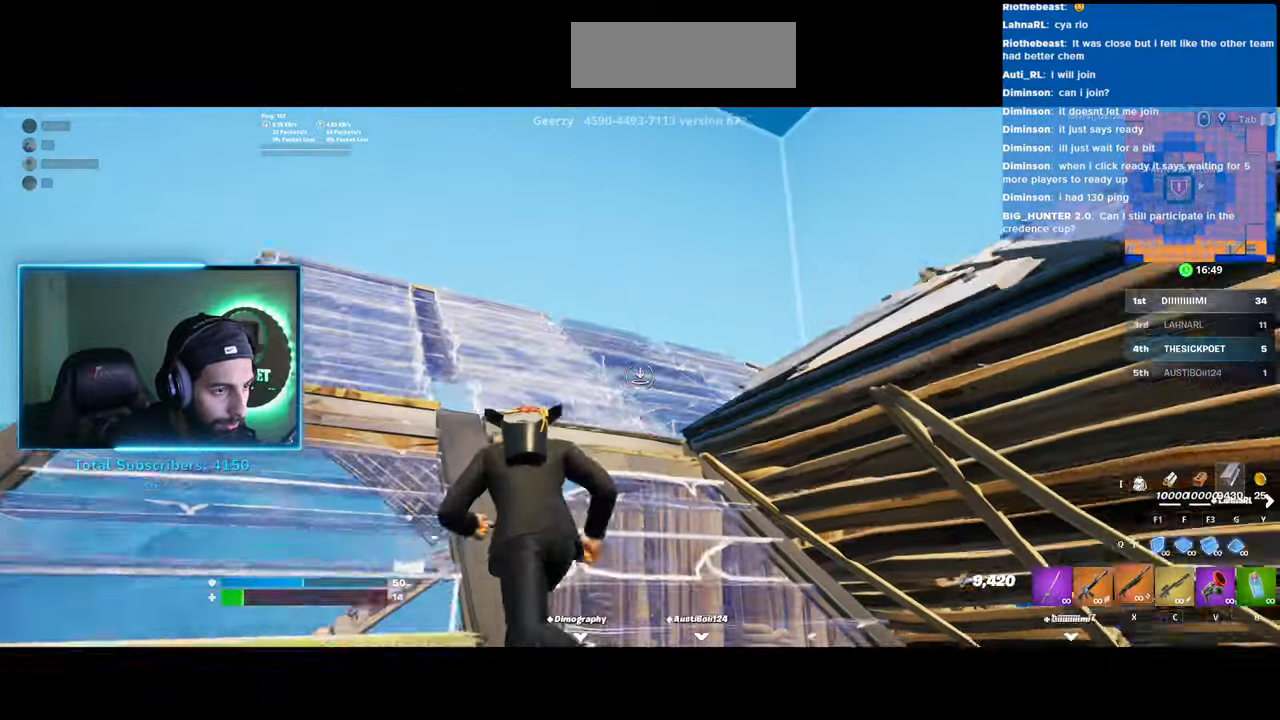
{"keys": ["w"], "mouse": [], "events": [[483, "a", "up"]]}
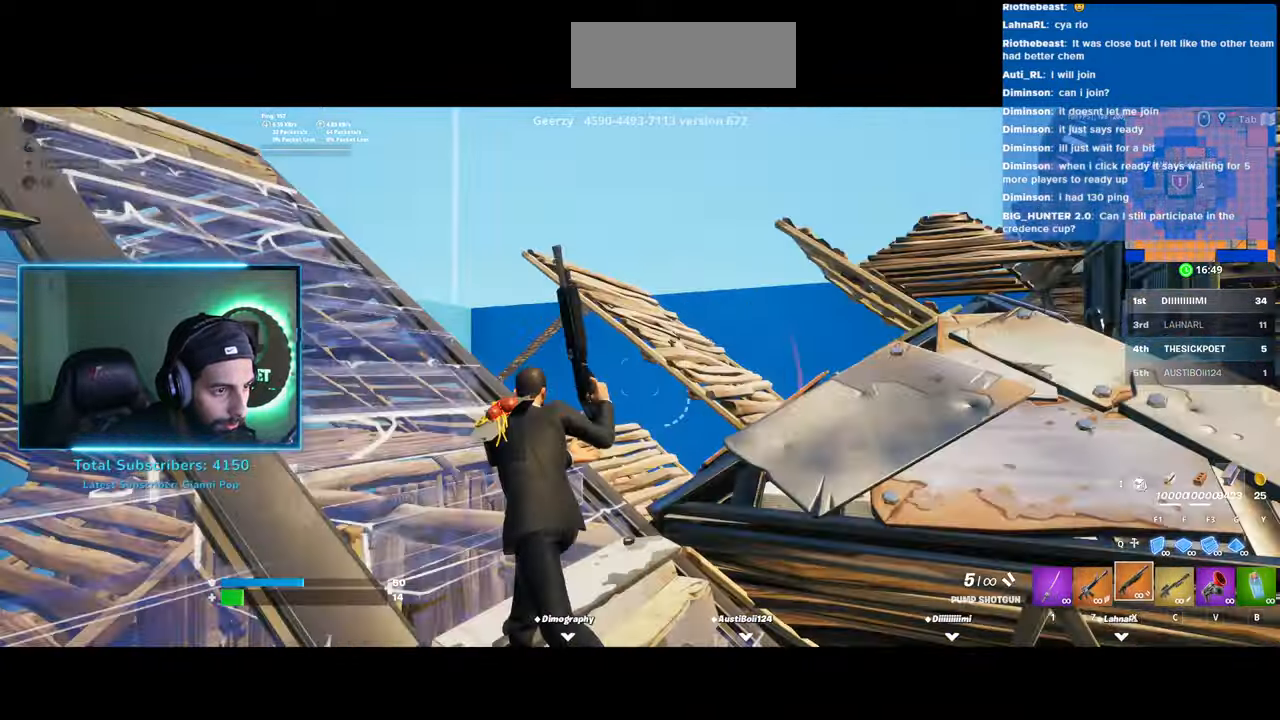
{"keys": ["a", "w"], "mouse": ["left"], "events": [[33, "d", "down"], [33, "space", "down"], [183, "d", "up"], [200, "space", "up"], [333, "mouse_left", "down"], [450, "a", "down"]]}
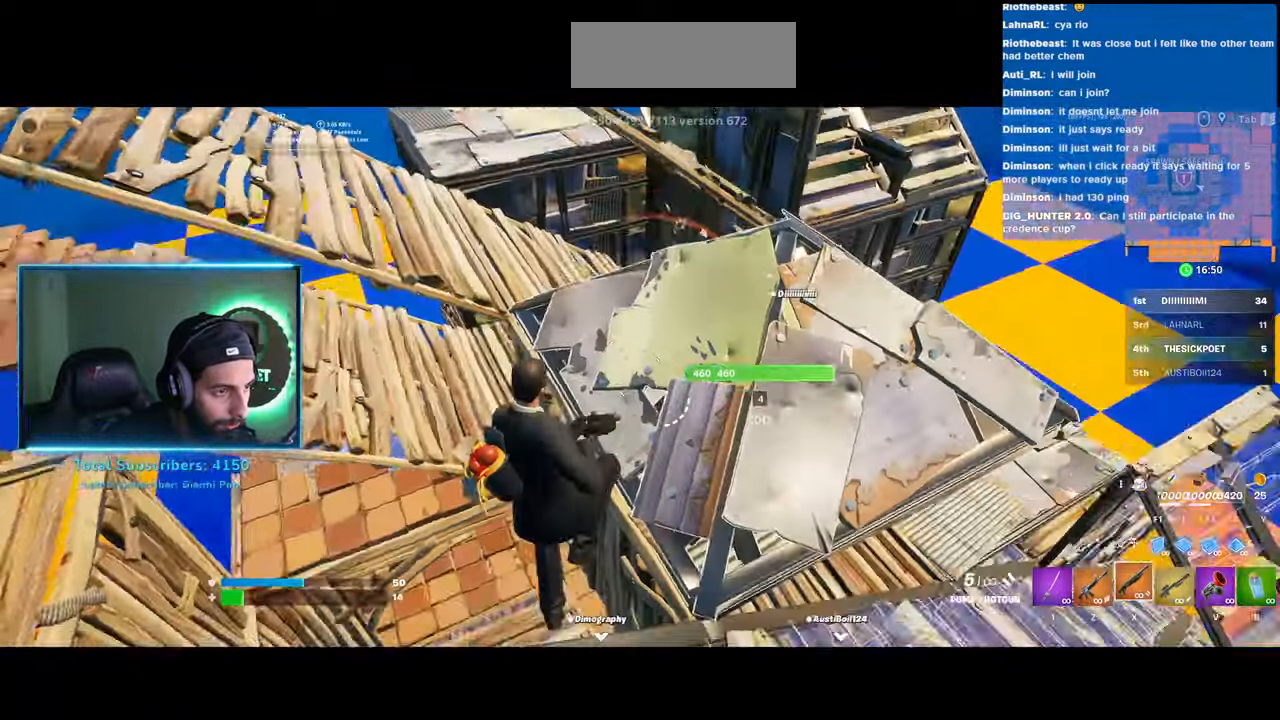
{"keys": ["a"], "mouse": ["left"], "events": [[133, "w", "up"]]}
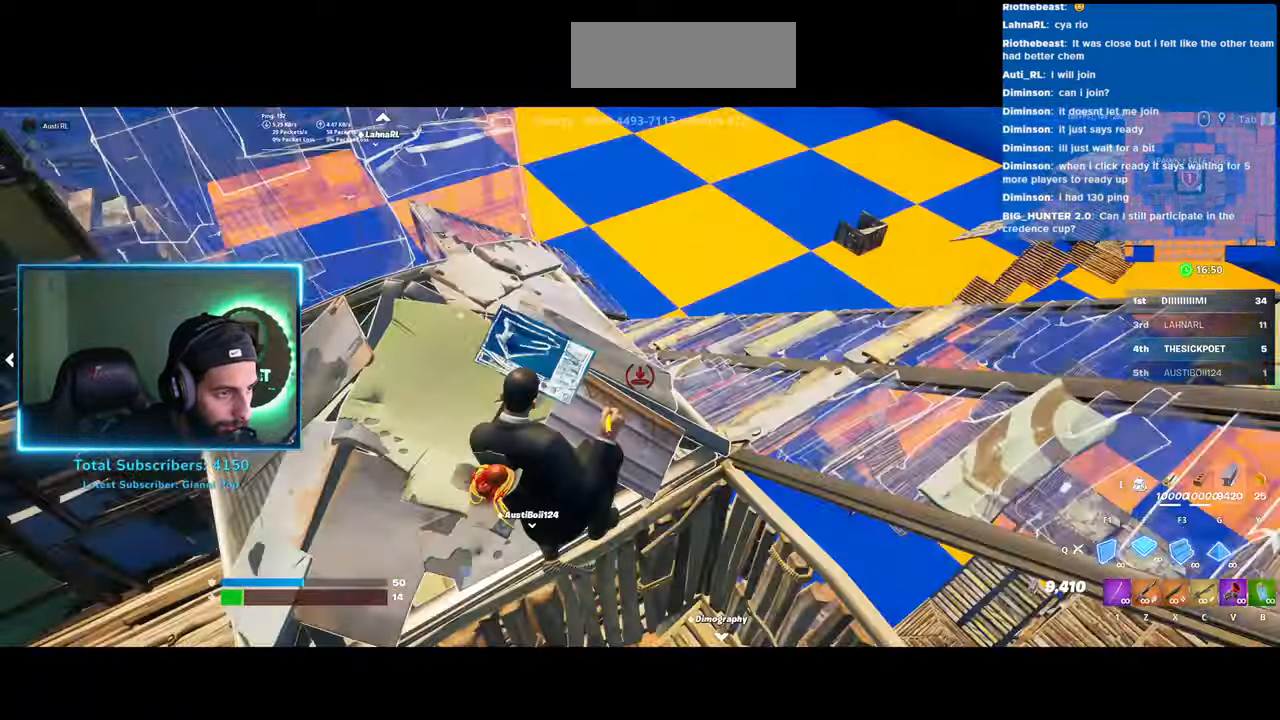
{"keys": ["a"], "mouse": ["left"], "events": []}
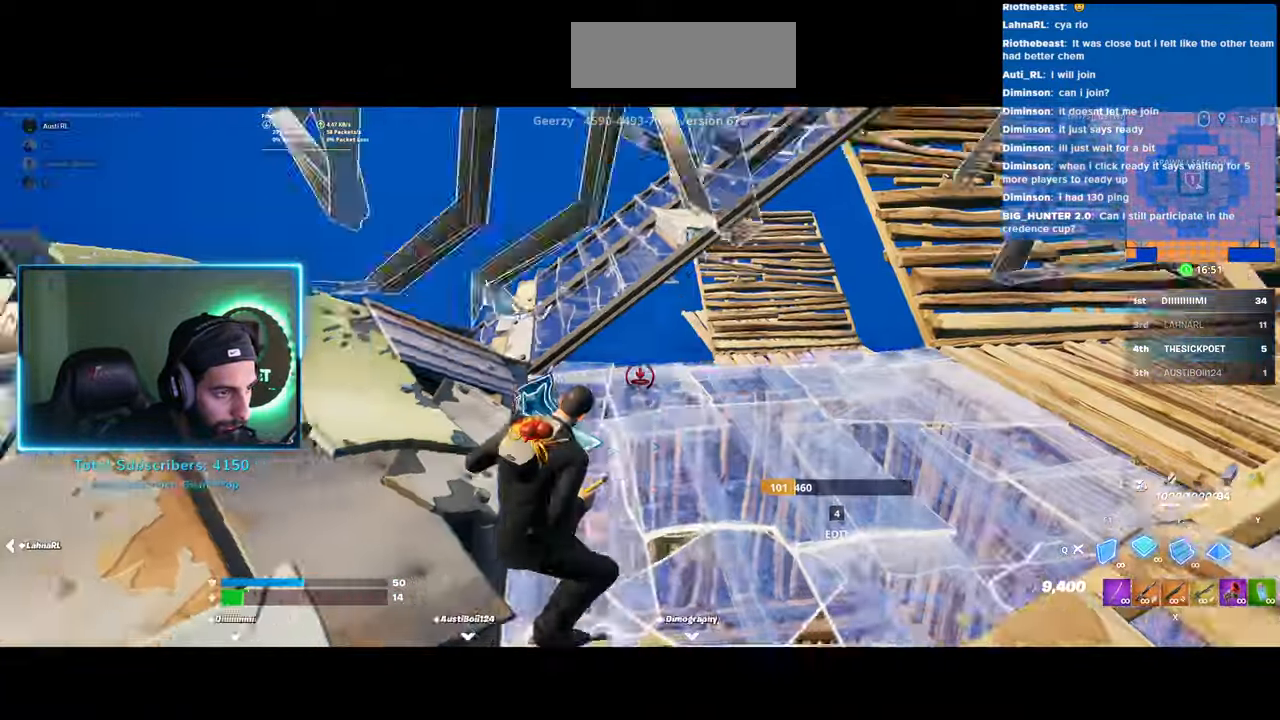
{"keys": ["w"], "mouse": [], "events": [[83, "mouse_left", "up"], [350, "w", "down"], [433, "a", "up"]]}
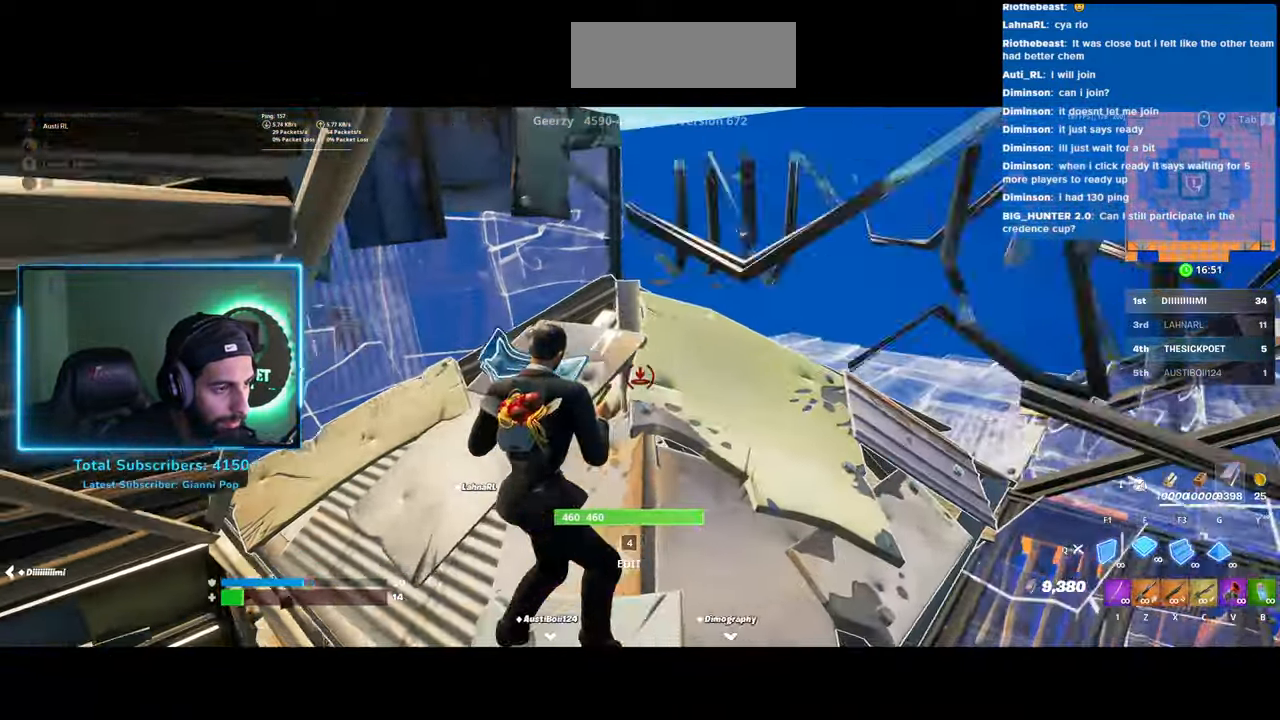
{"keys": [], "mouse": ["left"], "events": [[400, "w", "up"], [433, "mouse_left", "down"]]}
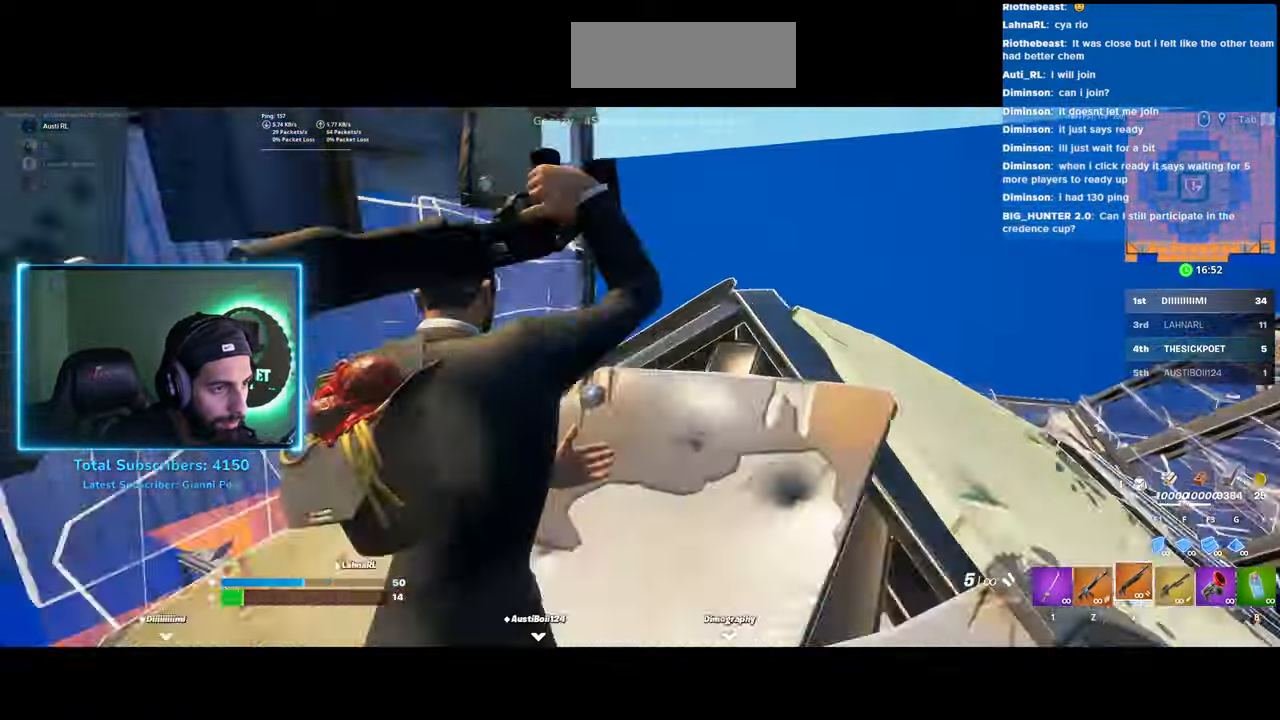
{"keys": ["a", "s"], "mouse": [], "events": [[183, "mouse_left", "up"], [250, "space", "down"], [350, "s", "down"], [433, "a", "down"], [450, "space", "up"]]}
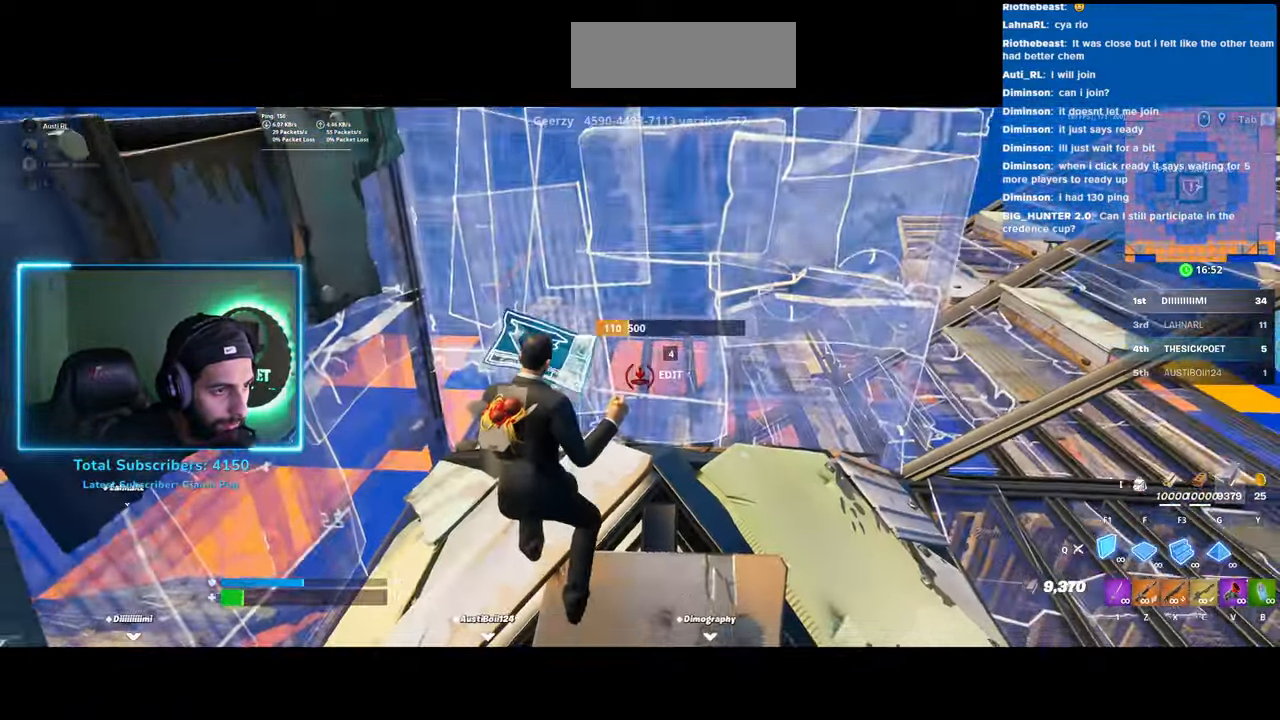
{"keys": ["d", "w"], "mouse": ["left"], "events": [[83, "mouse_left", "down"], [183, "s", "up"], [383, "d", "down"], [383, "w", "down"], [483, "a", "up"]]}
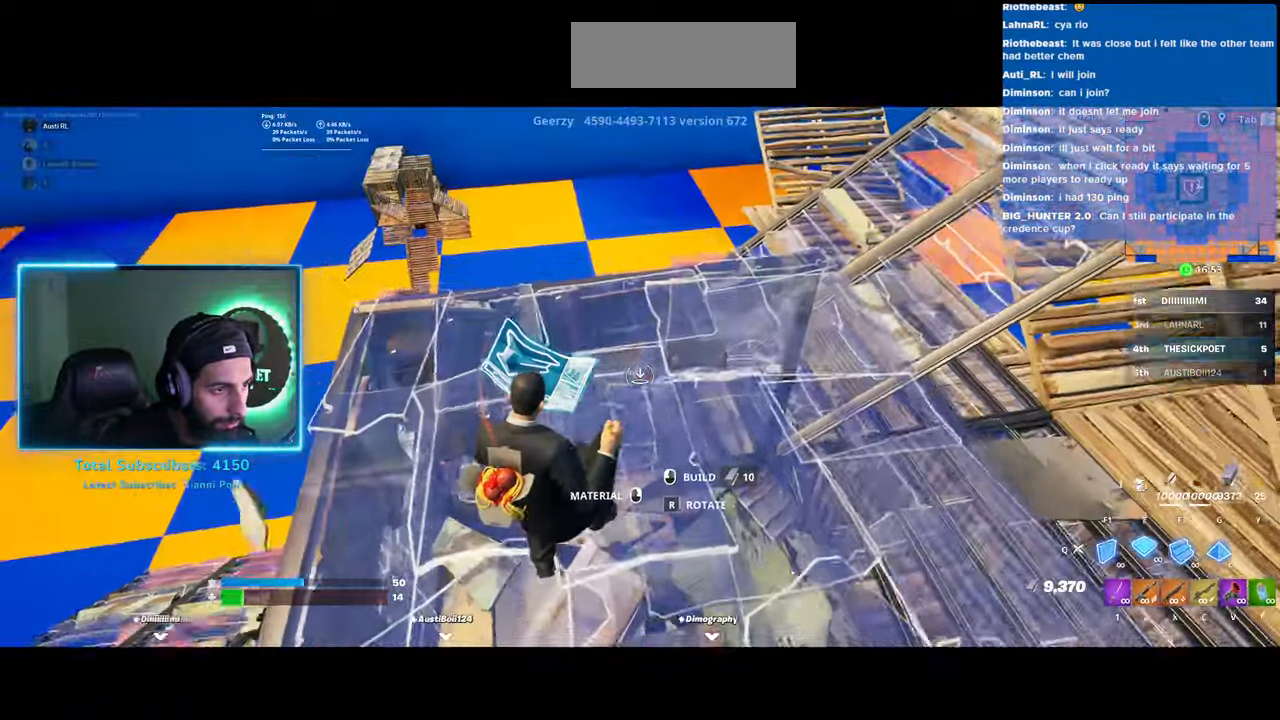
{"keys": ["d"], "mouse": [], "events": [[83, "w", "up"], [333, "mouse_left", "up"]]}
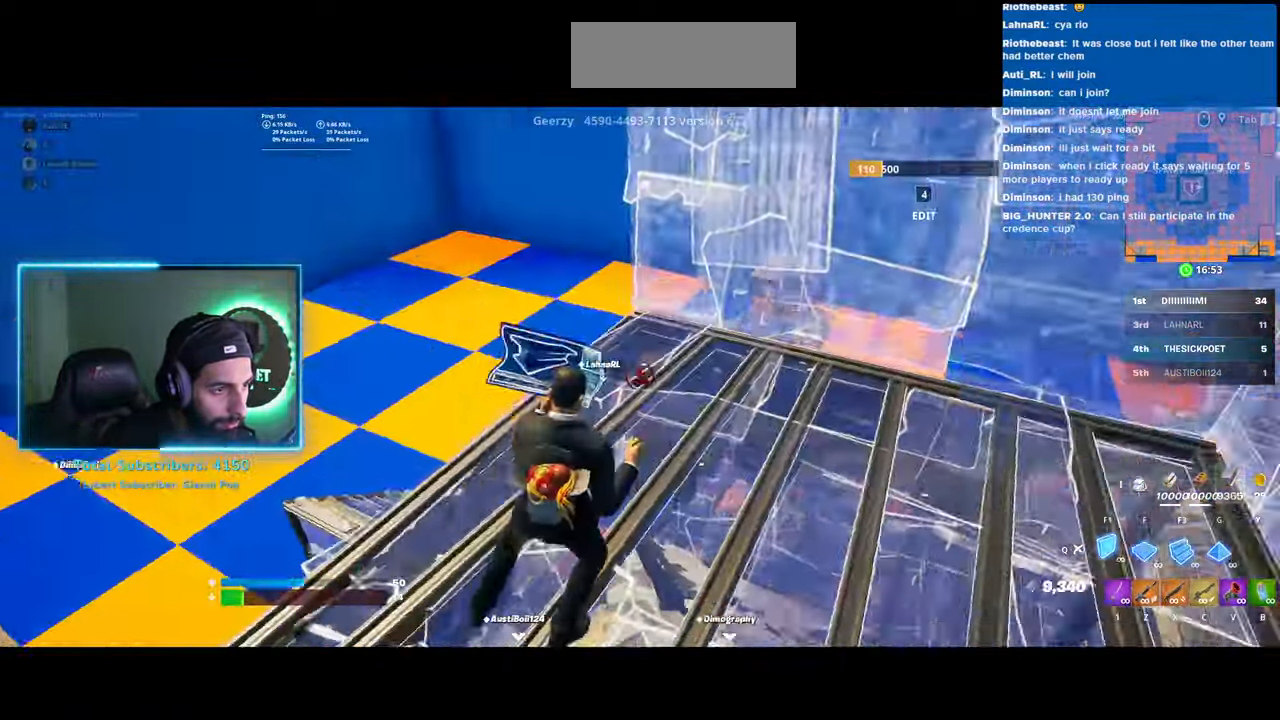
{"keys": ["w"], "mouse": ["left"], "events": [[83, "d", "up"], [100, "a", "down"], [100, "space", "down"], [283, "space", "up"], [283, "w", "down"], [383, "mouse_left", "down"], [400, "a", "up"]]}
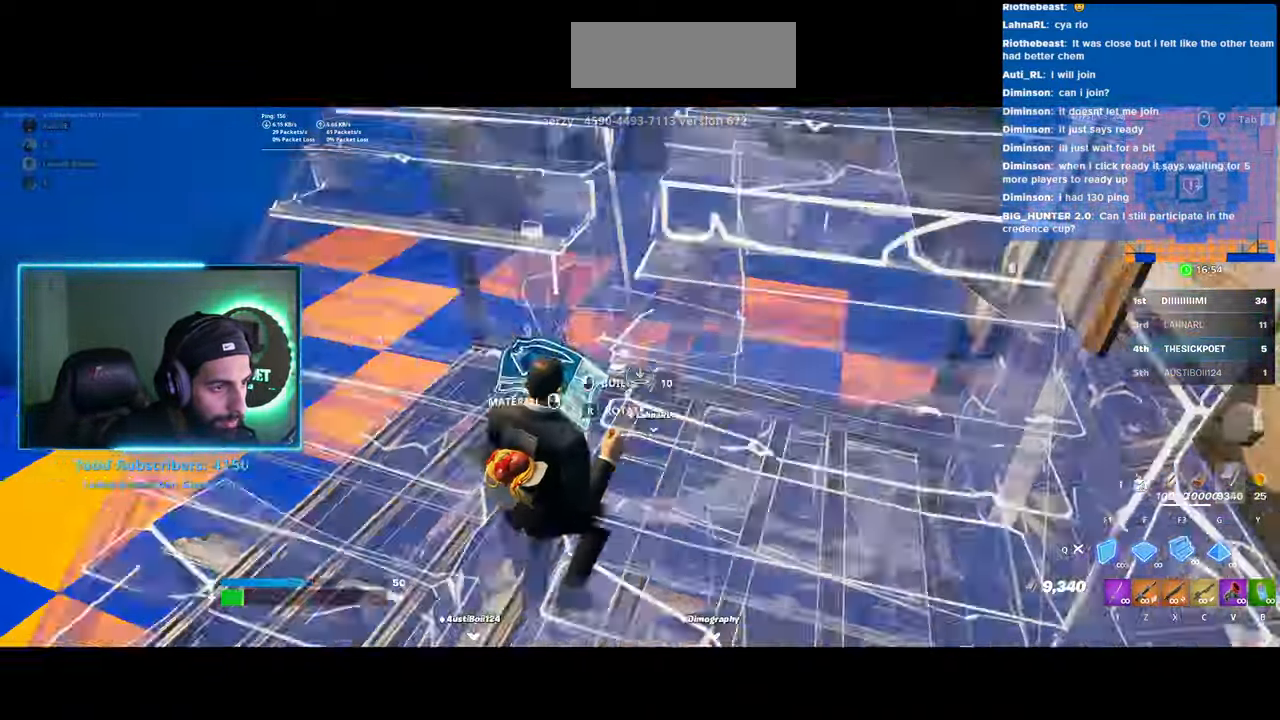
{"keys": ["w"], "mouse": [], "events": [[33, "mouse_left", "up"]]}
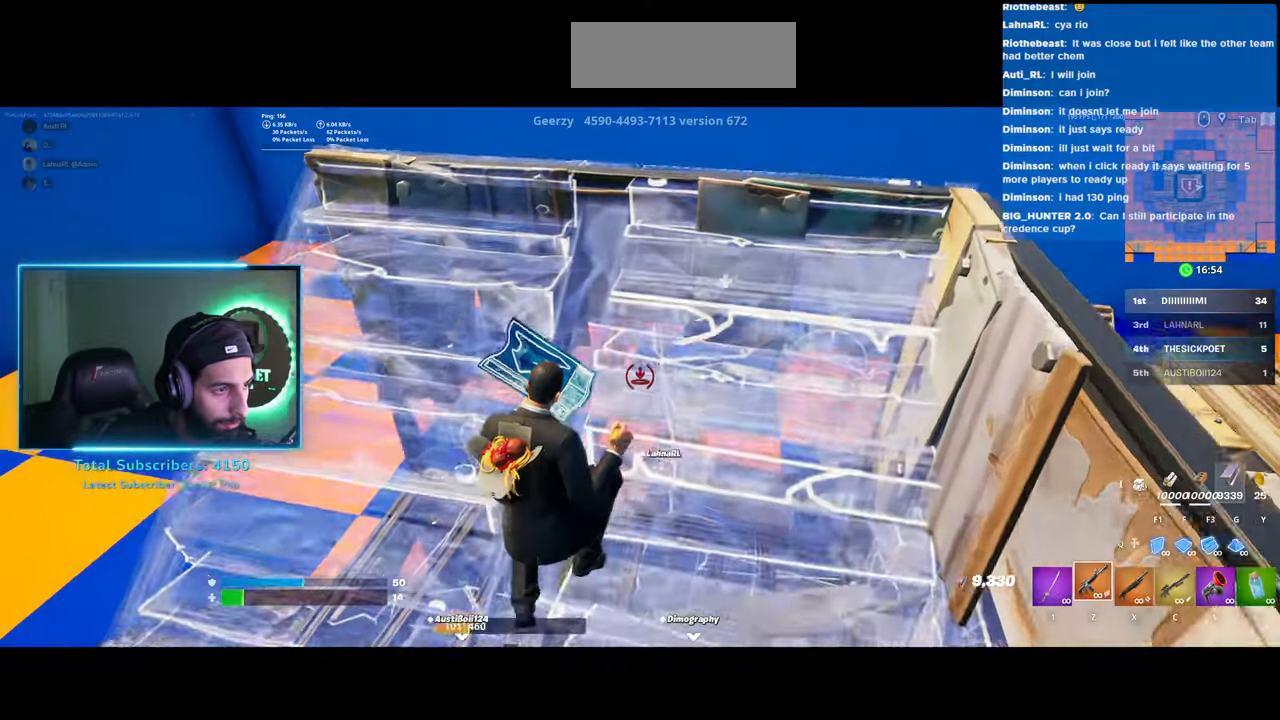
{"keys": [], "mouse": ["right"], "events": [[250, "mouse_right", "down"], [250, "w", "up"]]}